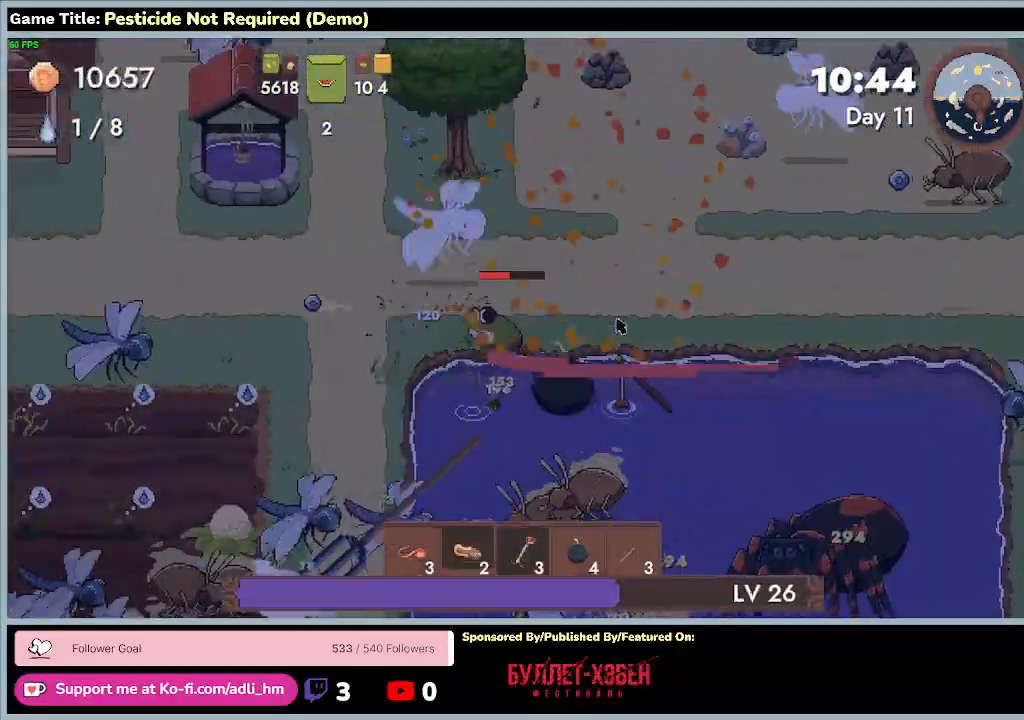
Gameplay with keyboard; each line is a JSON object with the keys held at the frame after it. "events" lists presses ("down") and releases ("up") of "0", "1", "2", "3", "4", "5", "6", "7", "8", "9", "a", "alt", "b", "c", "caps_lock", "ctrl", "d", "down", "e", "escape", "f", "f1", "f2", "f3", "f4", "f5", "f6", "f7", "f8", "g", "h", "i", "j", "k", "l", "left", "m", "minus", "n", "o", "p", "q", "r", "return", "right", "s", "shift", "space", "t", "tab", "u", "up", "v", "w", "x", "y" and "z" between this image and that frame as [ms after this image, input, new state], when the widget could be followed in between. No other keys are recorded. Mouse input is not recorded.
{"keys": ["a"], "events": []}
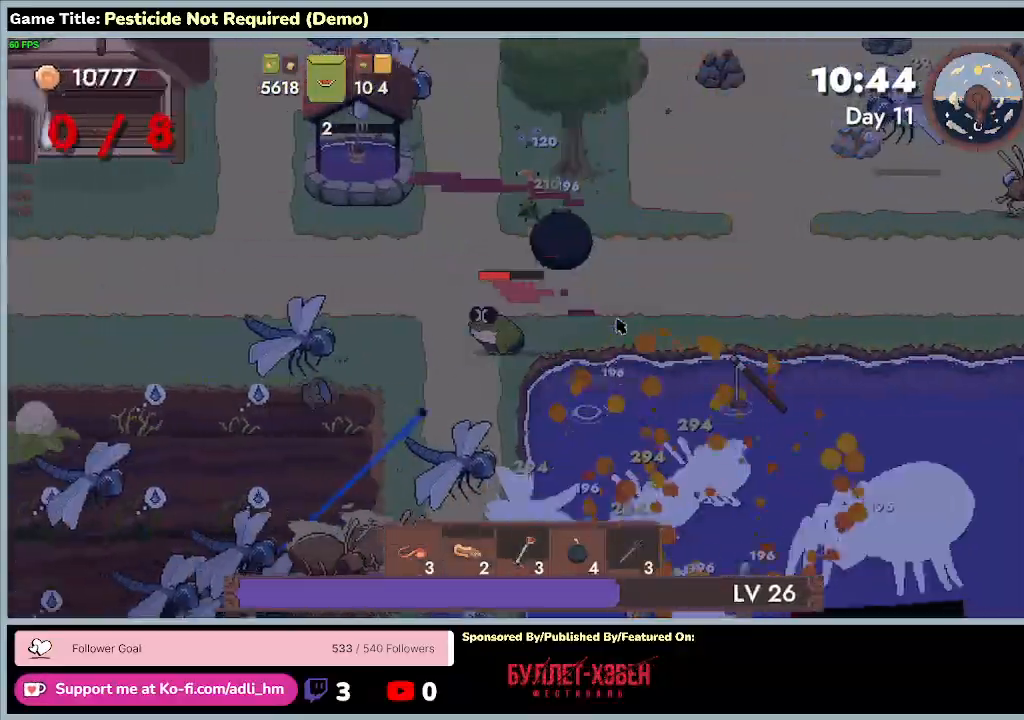
{"keys": ["a", "s"], "events": [[433, "s", "down"]]}
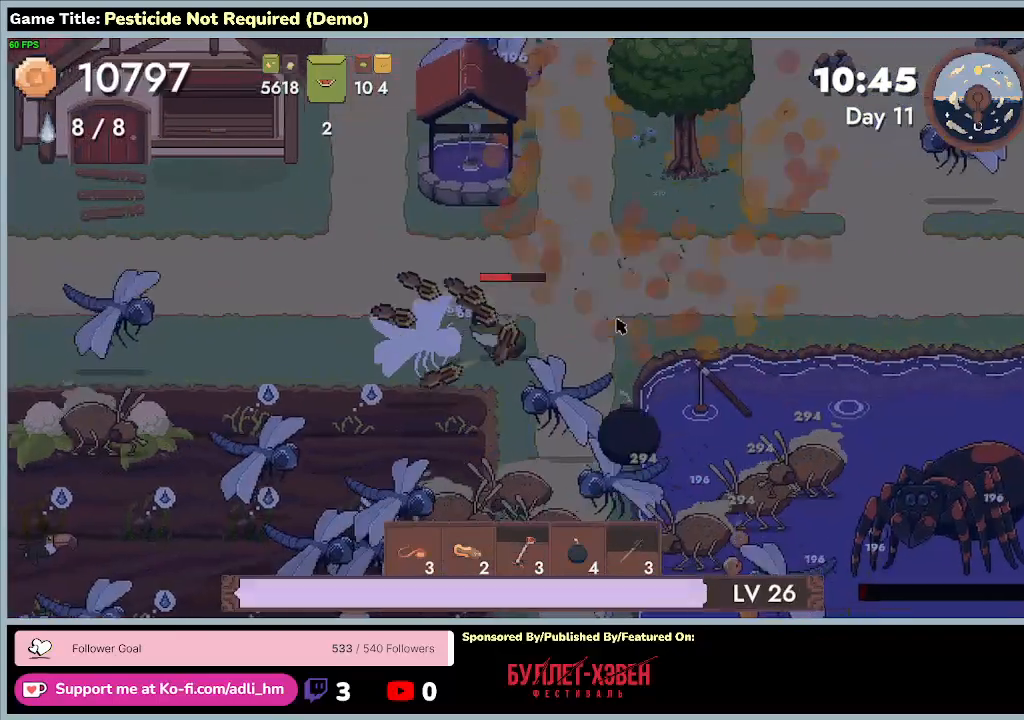
{"keys": ["a", "s"], "events": []}
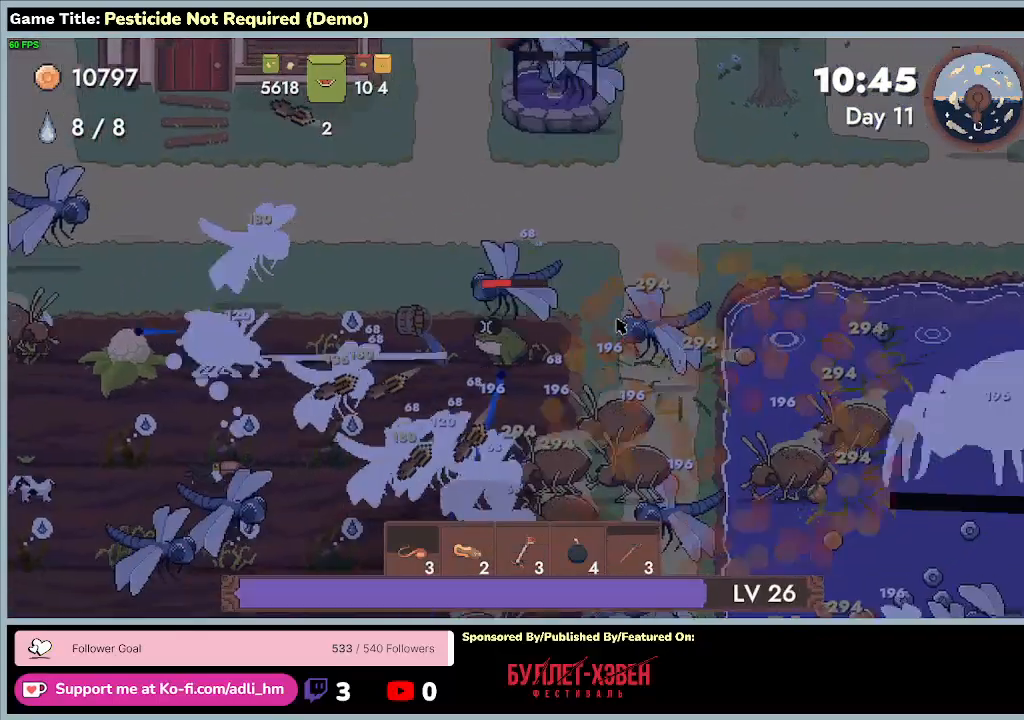
{"keys": ["a", "s"], "events": []}
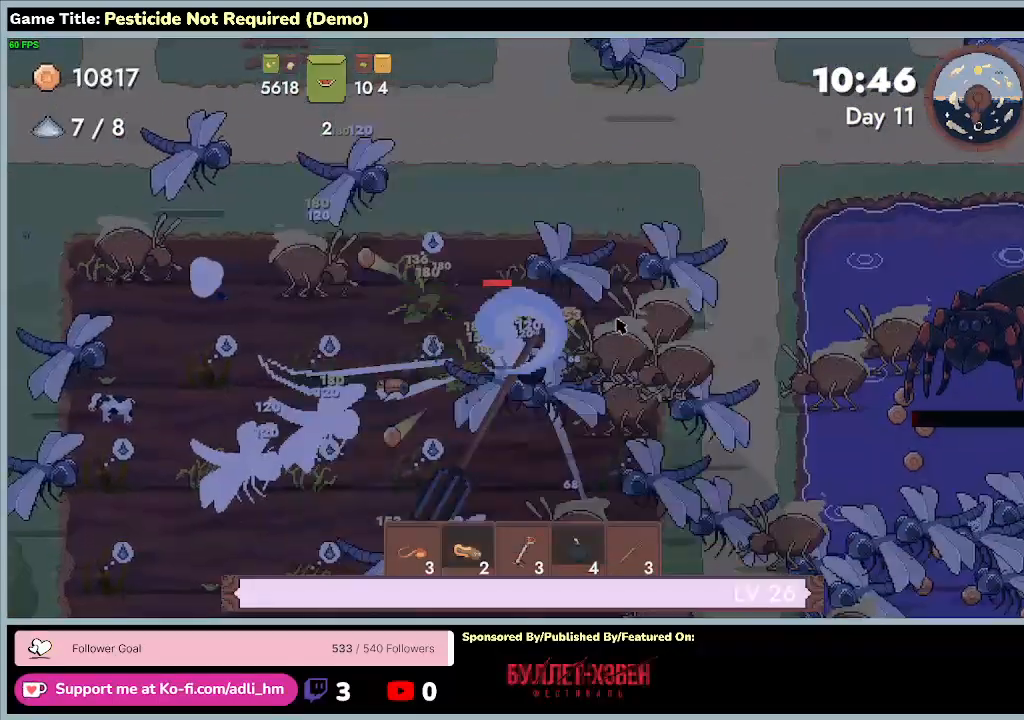
{"keys": ["a", "s"], "events": []}
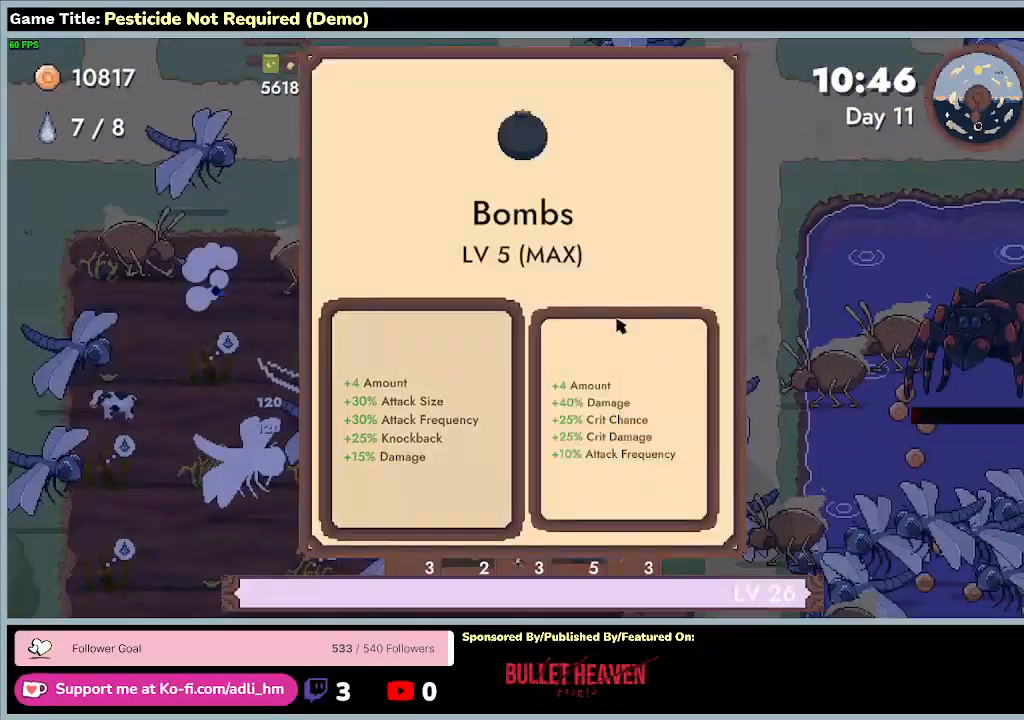
{"keys": [], "events": [[367, "a", "up"], [367, "s", "up"]]}
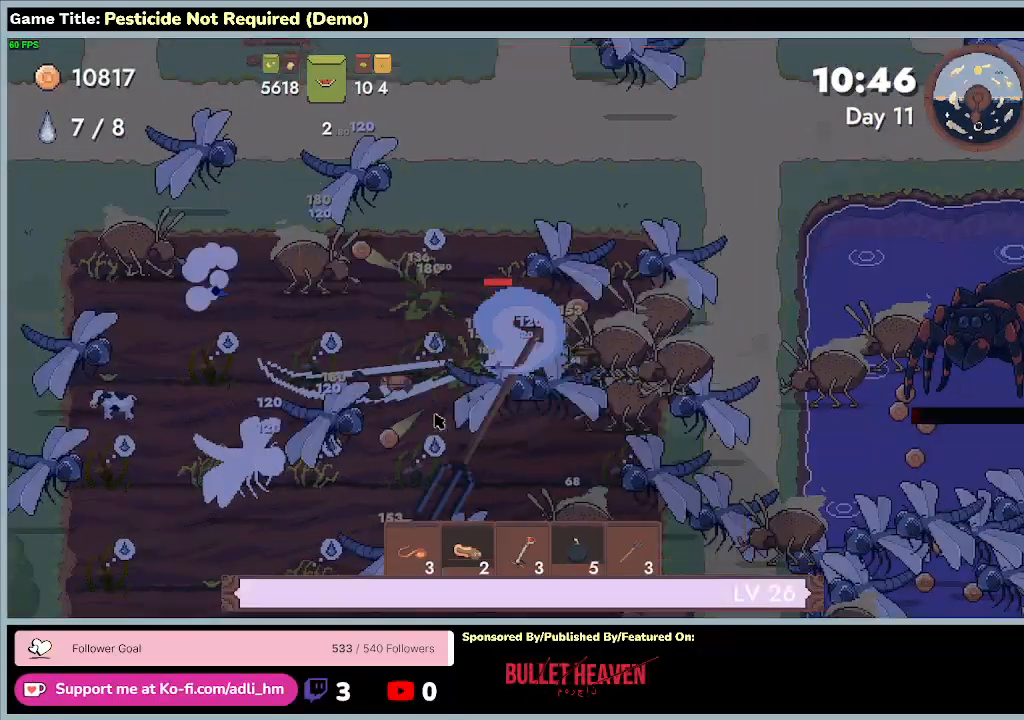
{"keys": ["a"], "events": [[167, "a", "down"]]}
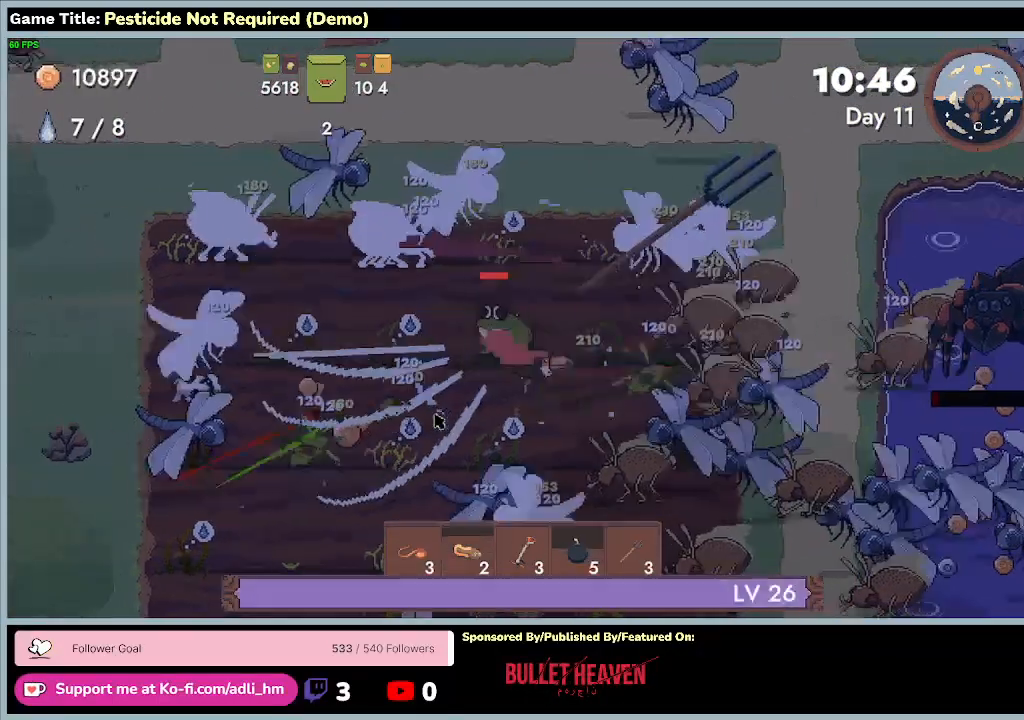
{"keys": ["a"], "events": []}
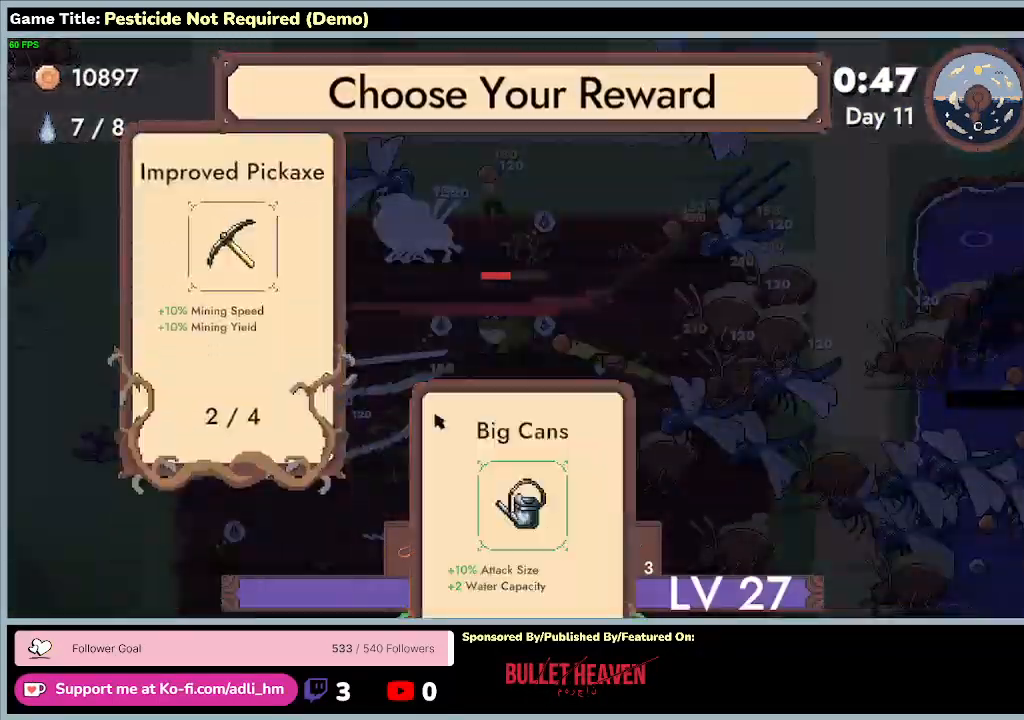
{"keys": ["a"], "events": []}
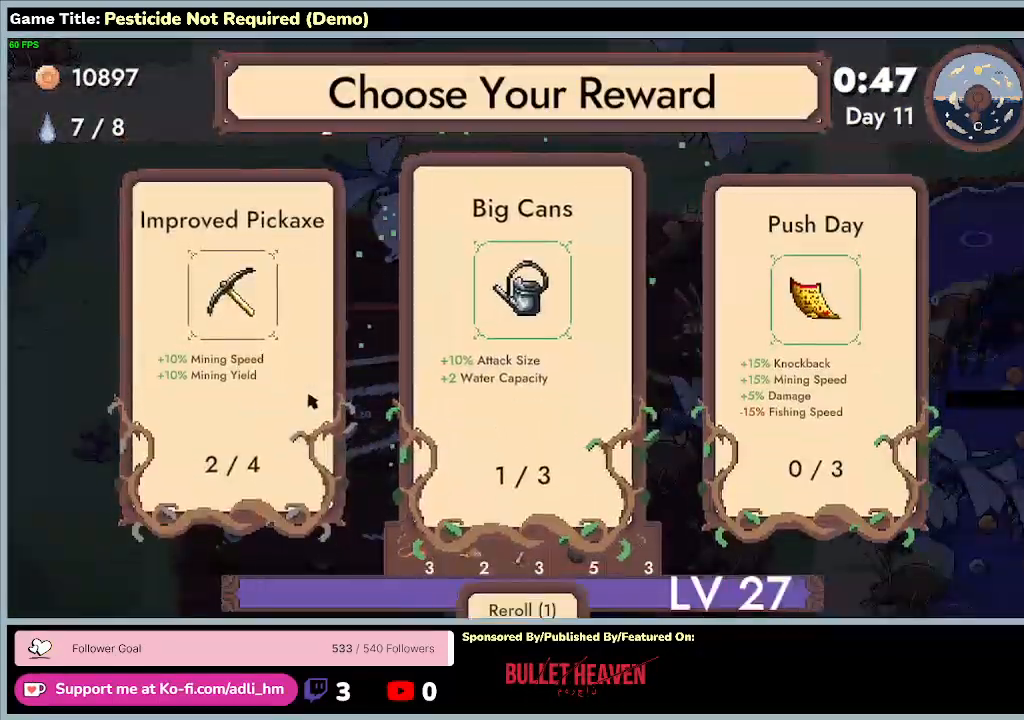
{"keys": [], "events": [[33, "a", "up"]]}
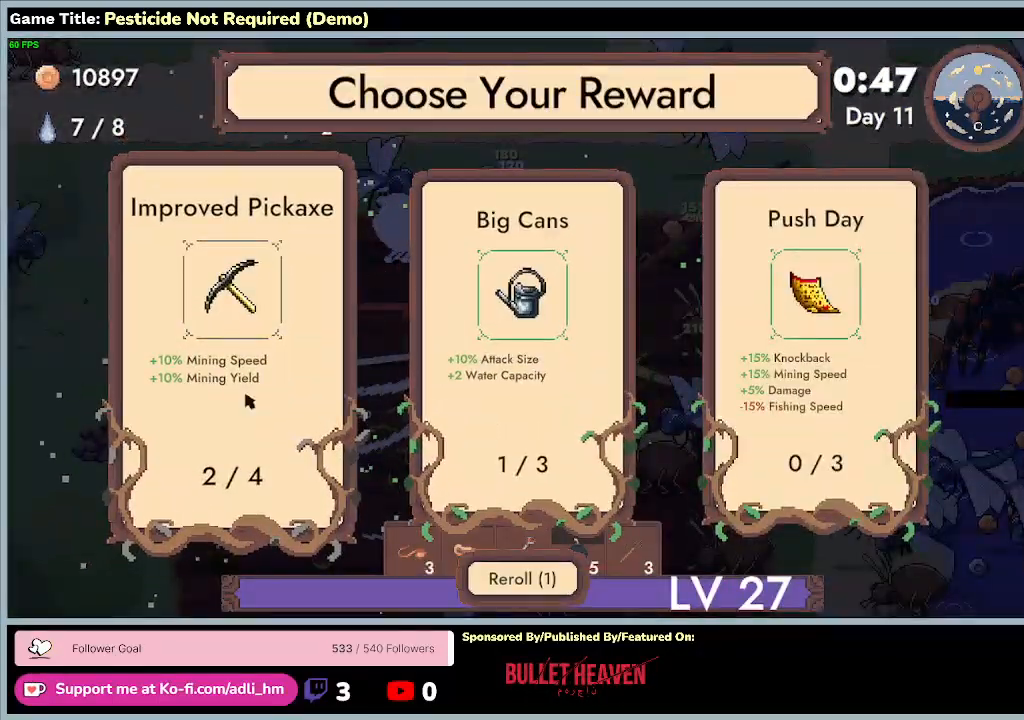
{"keys": [], "events": []}
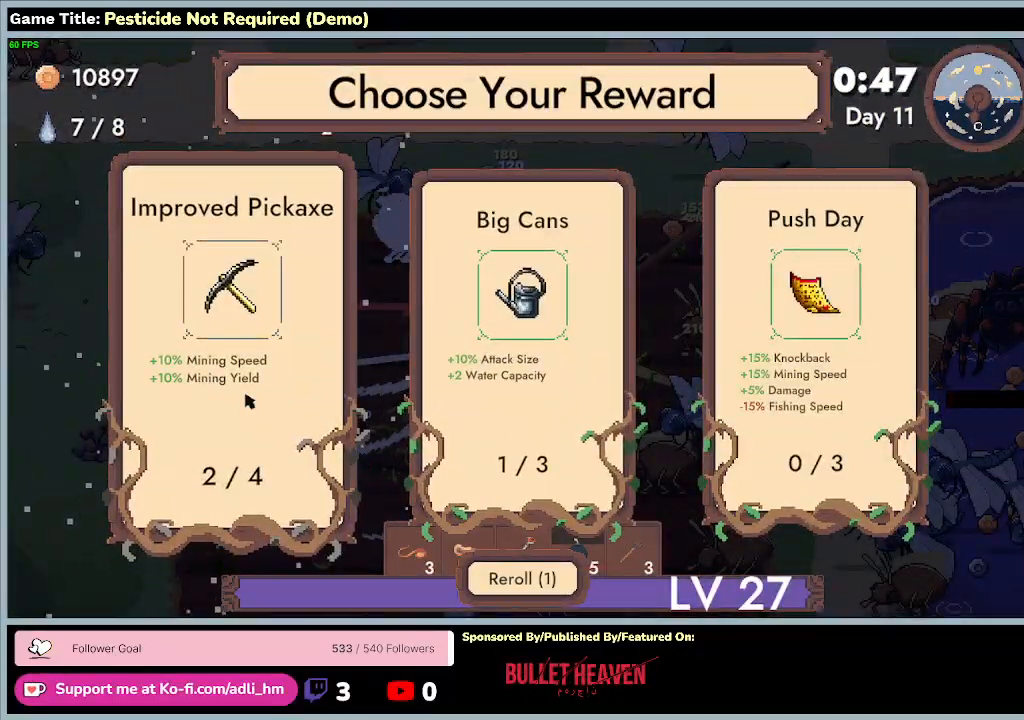
{"keys": ["a"], "events": [[467, "a", "down"]]}
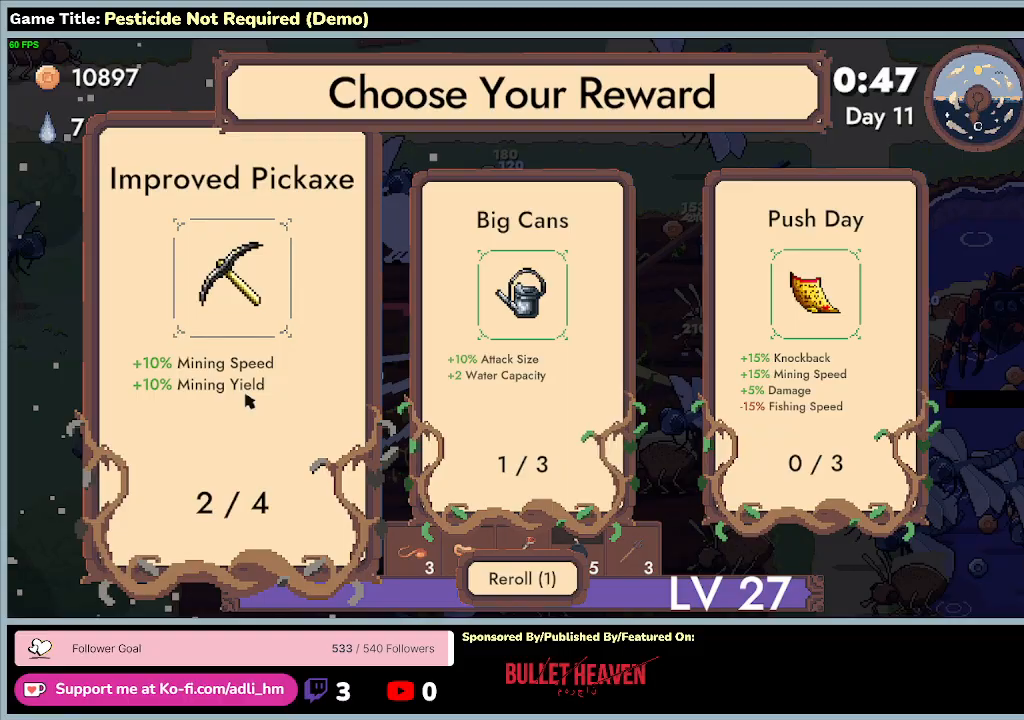
{"keys": ["a", "w"], "events": [[167, "w", "down"]]}
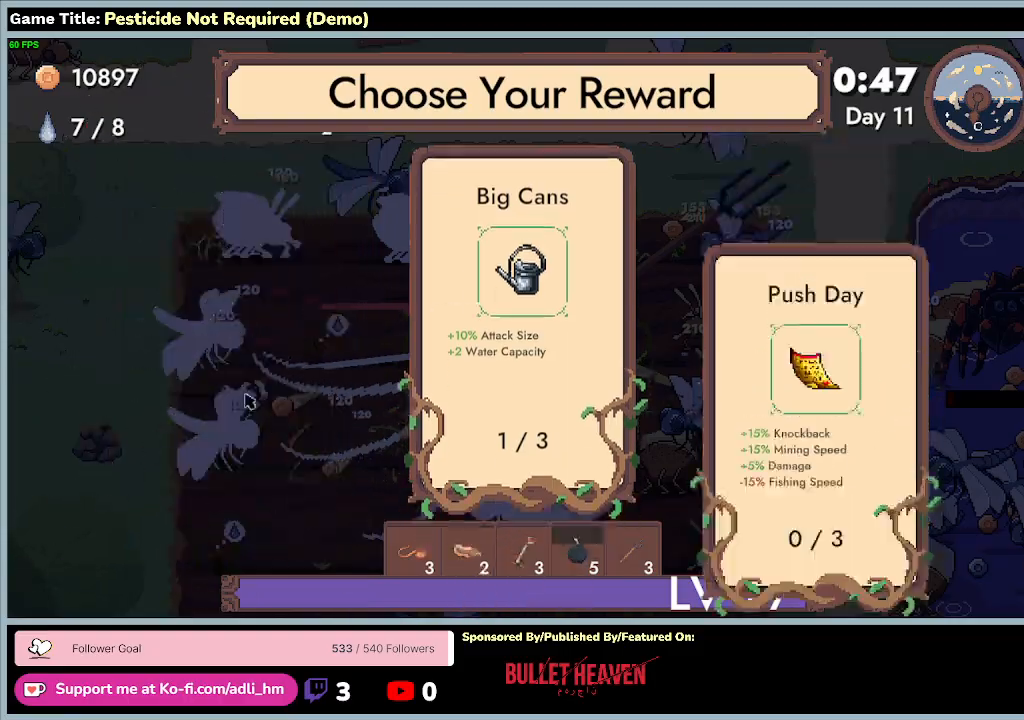
{"keys": ["a", "w"], "events": []}
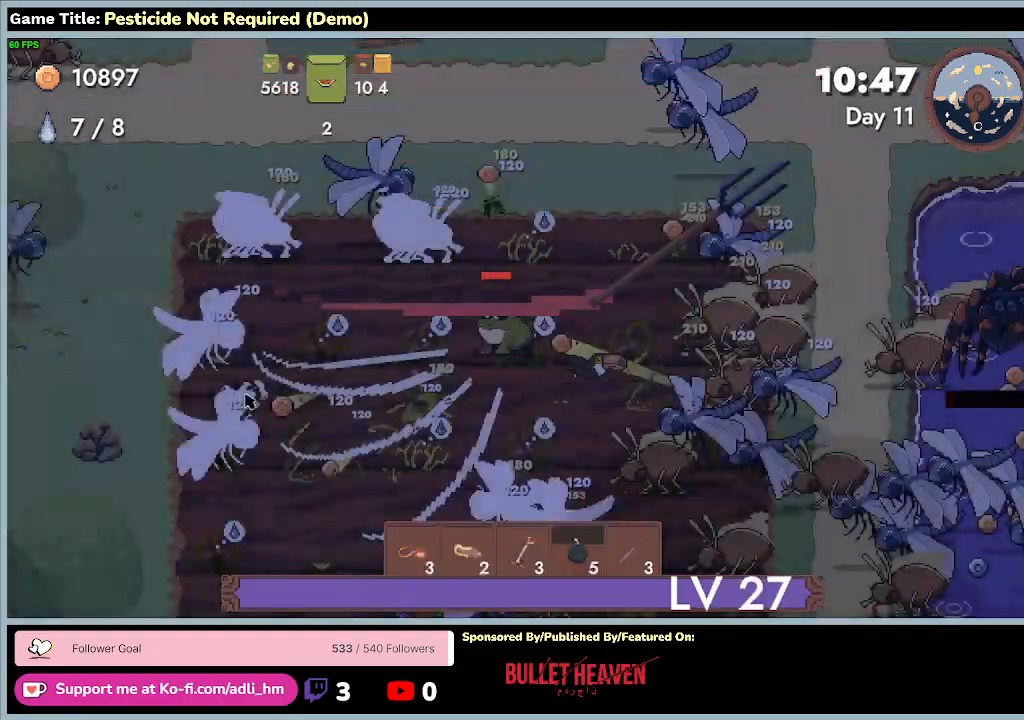
{"keys": ["a", "w"], "events": []}
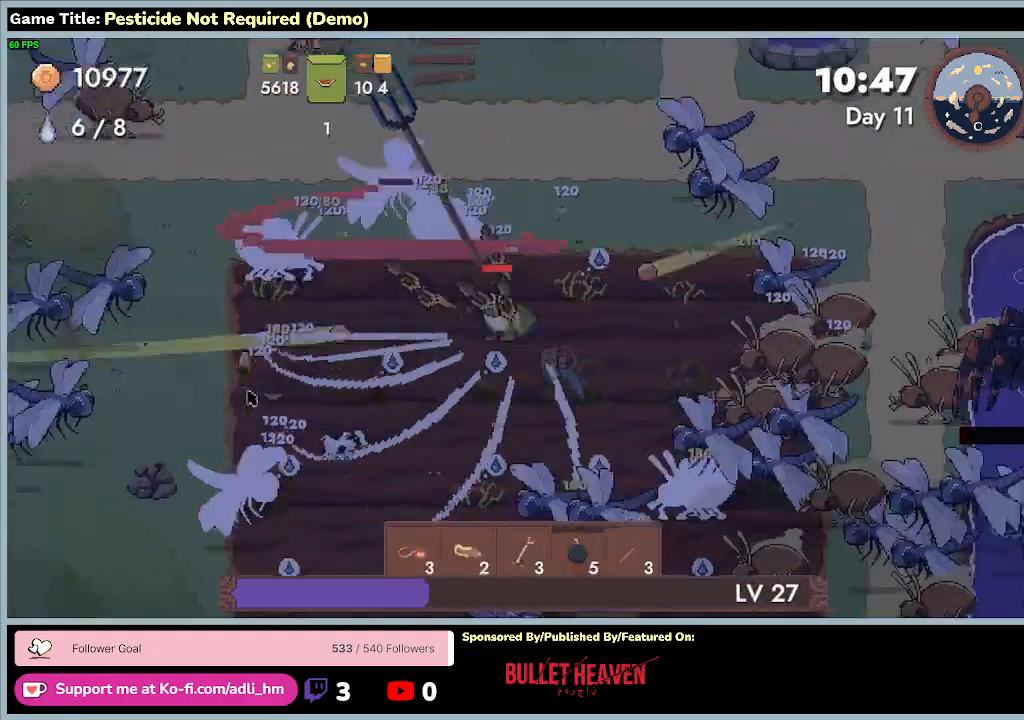
{"keys": ["a"], "events": [[500, "w", "up"]]}
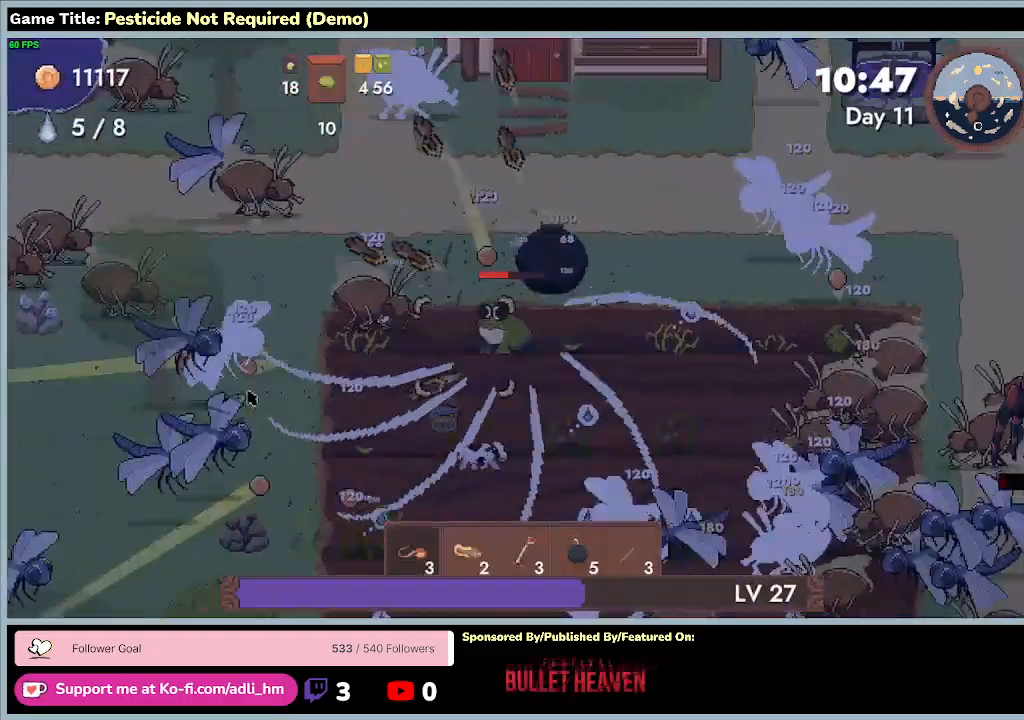
{"keys": ["a", "s"], "events": [[300, "s", "down"]]}
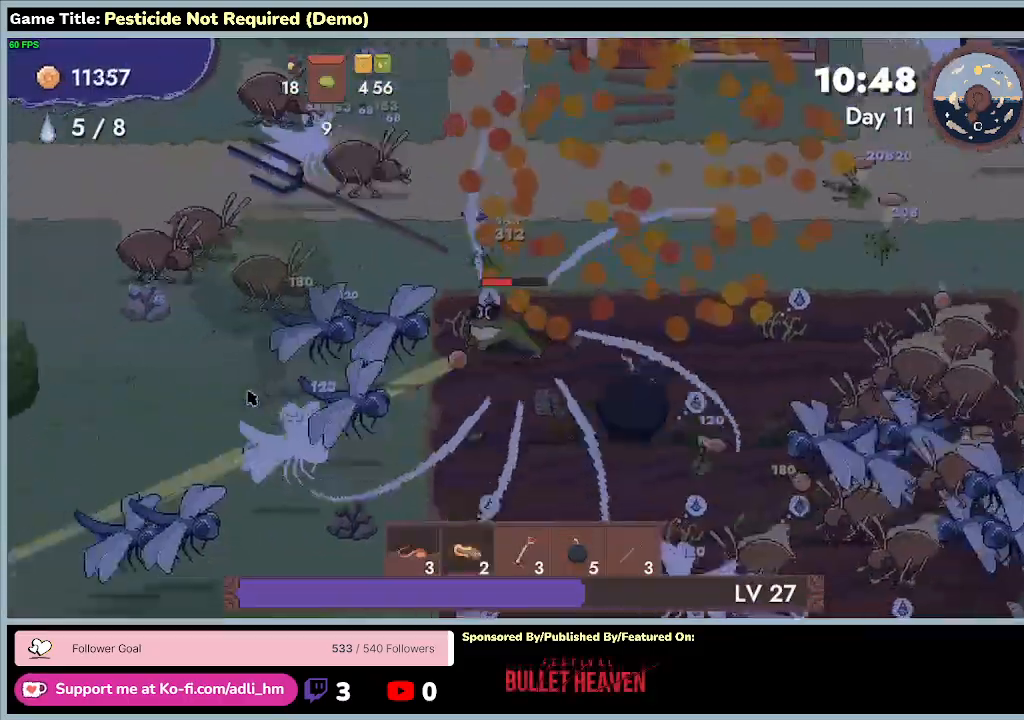
{"keys": ["s"], "events": [[367, "a", "up"]]}
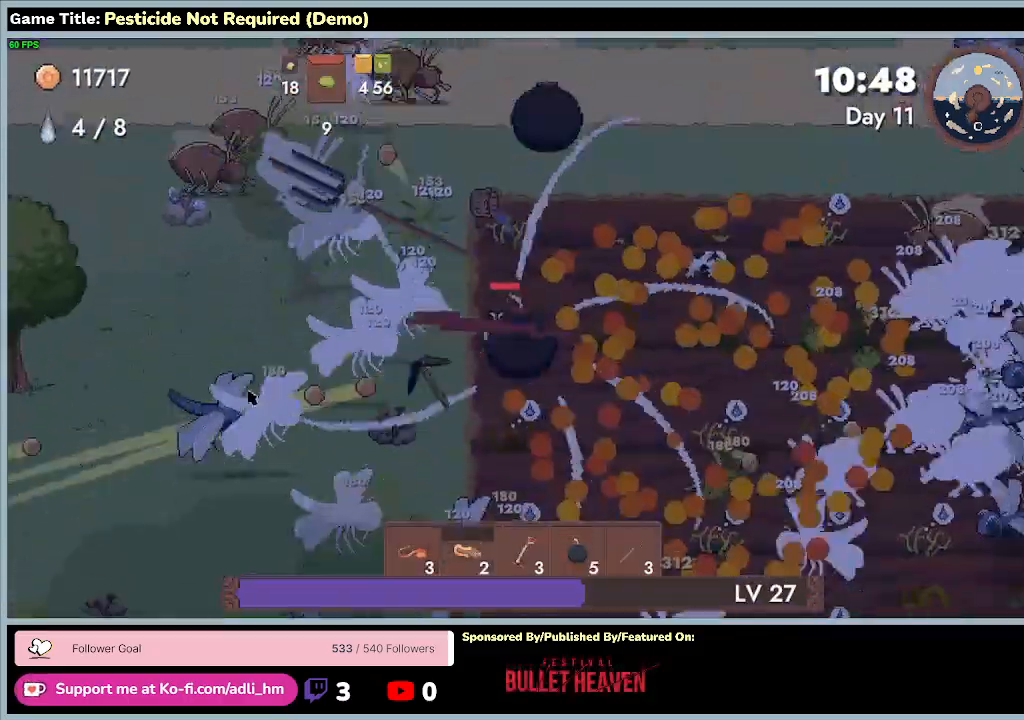
{"keys": ["d", "s"], "events": [[400, "d", "down"]]}
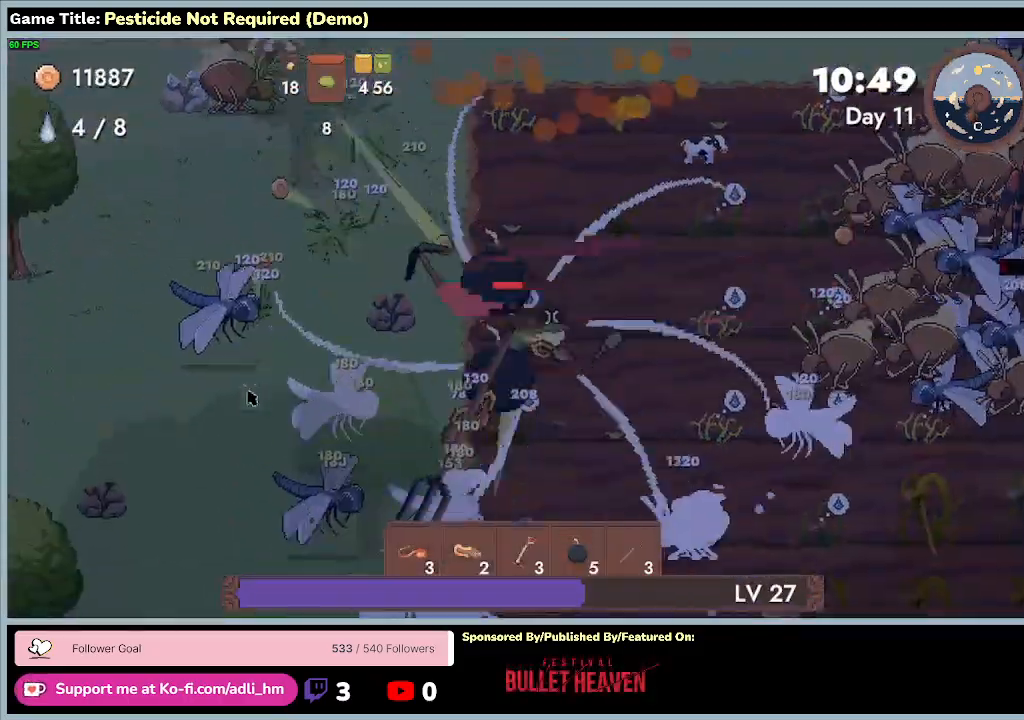
{"keys": ["d"], "events": [[300, "s", "up"]]}
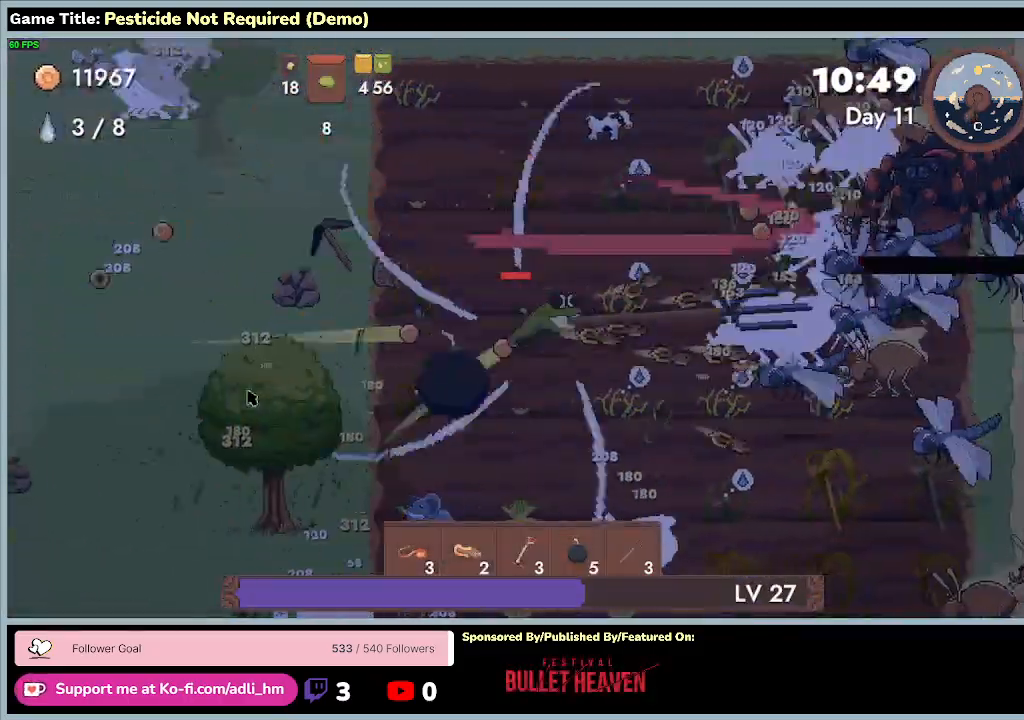
{"keys": ["d", "w"], "events": [[233, "w", "down"]]}
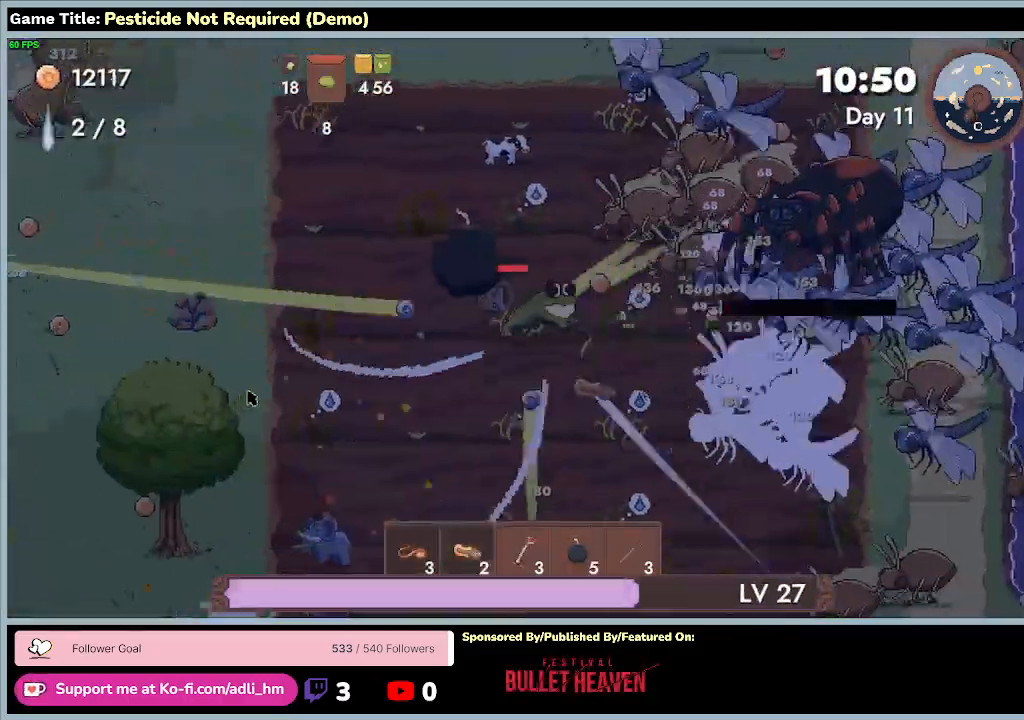
{"keys": ["d", "w"], "events": []}
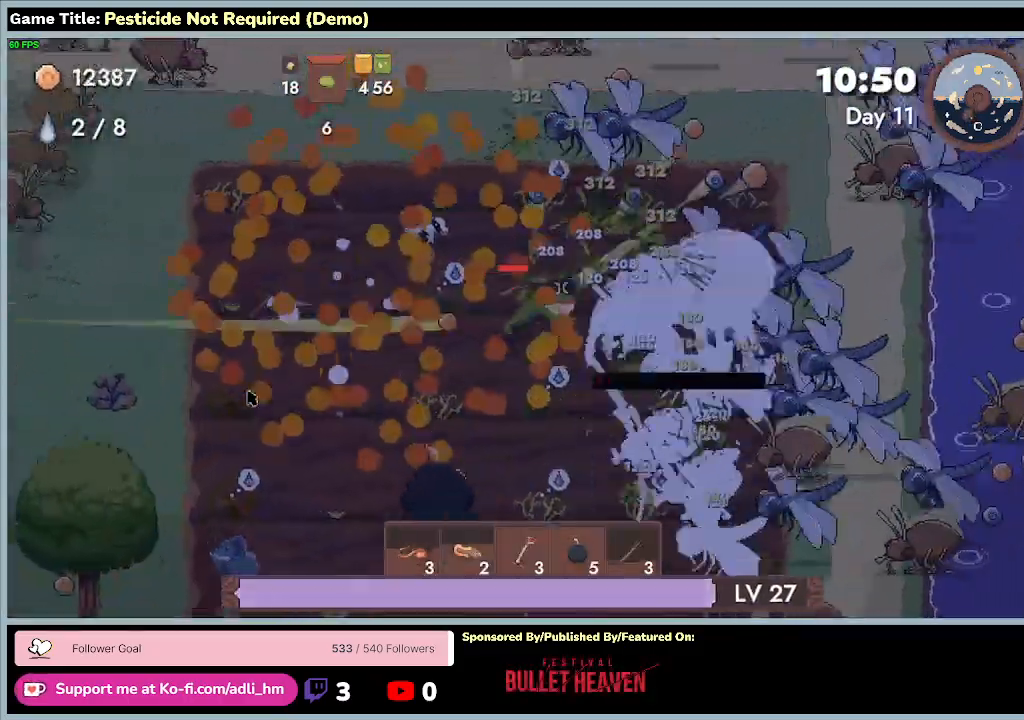
{"keys": ["w"], "events": [[500, "d", "up"]]}
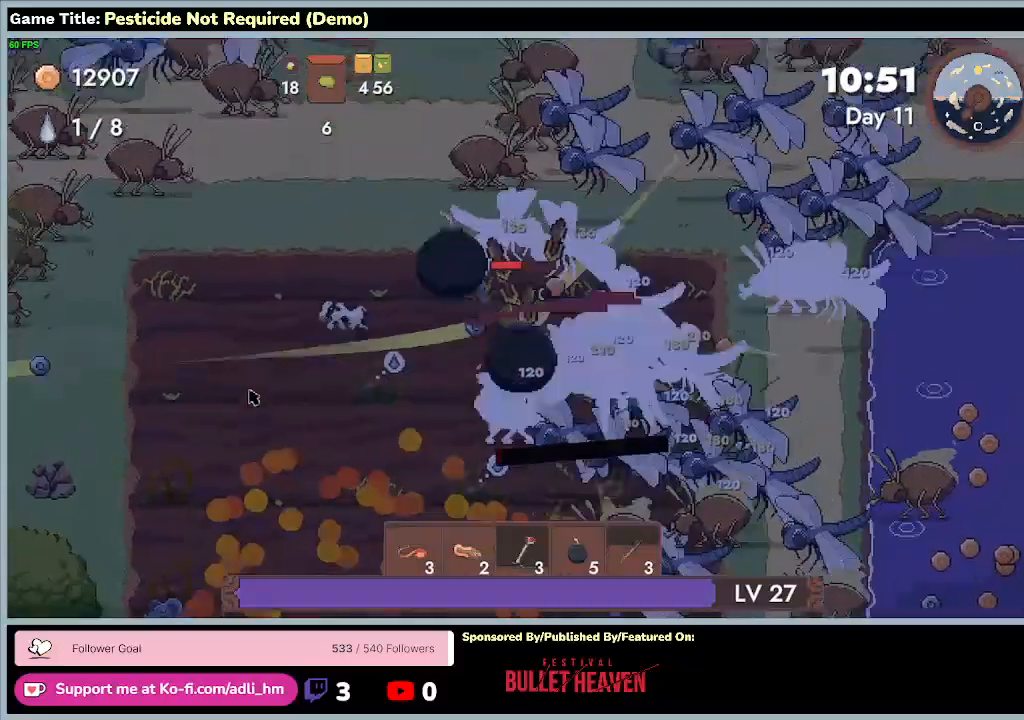
{"keys": ["d", "w"], "events": [[267, "d", "down"]]}
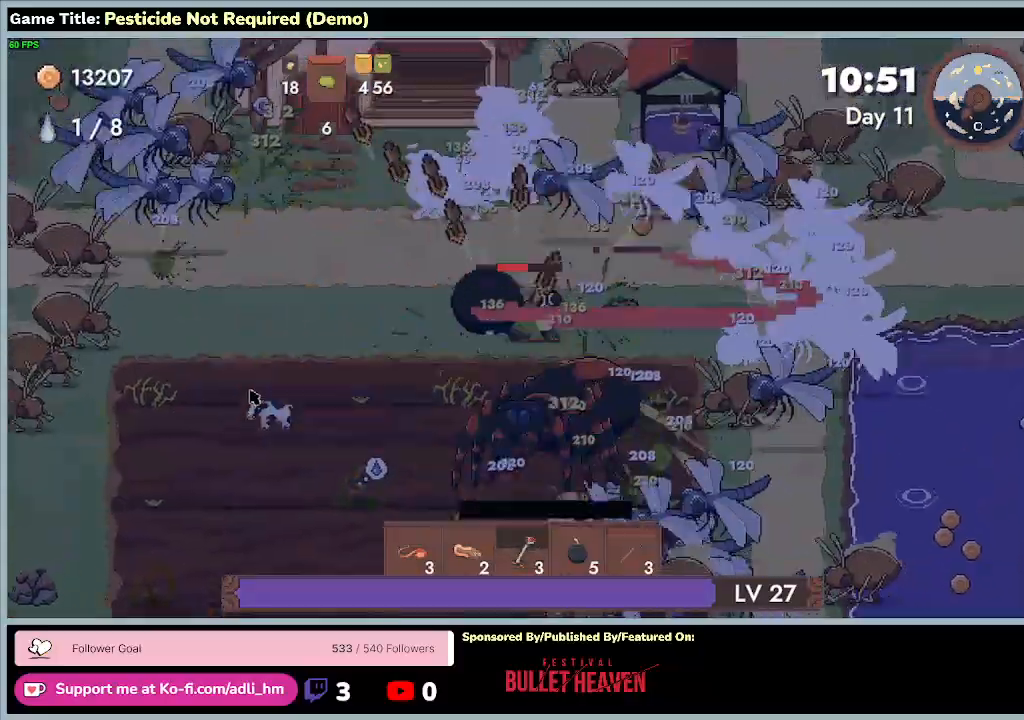
{"keys": ["d", "w"], "events": []}
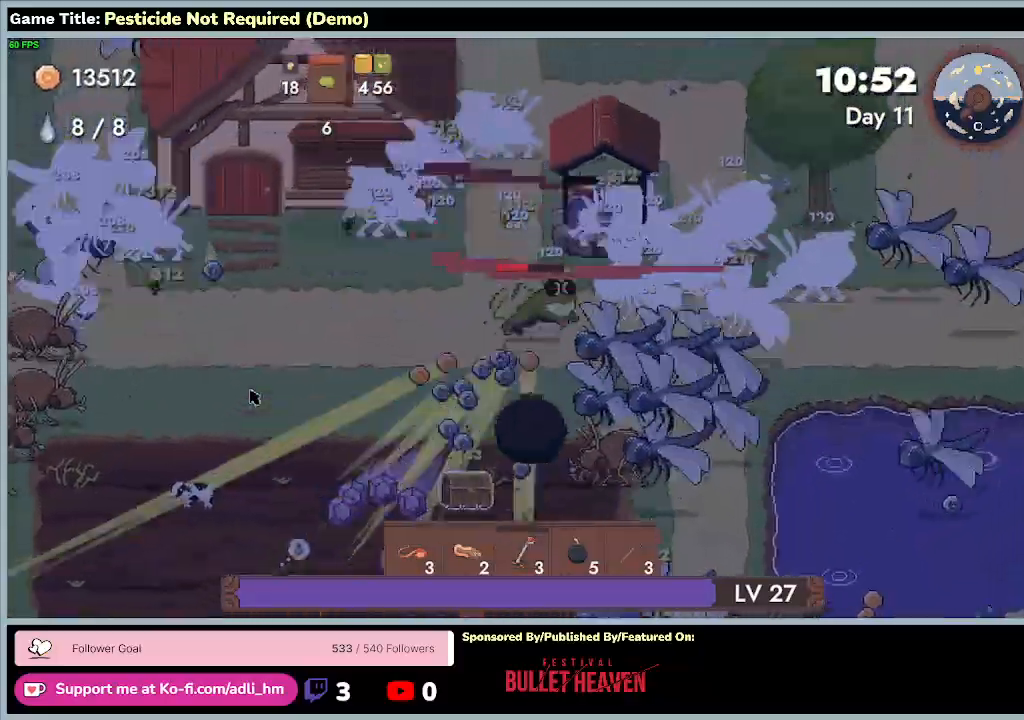
{"keys": ["d", "w"], "events": []}
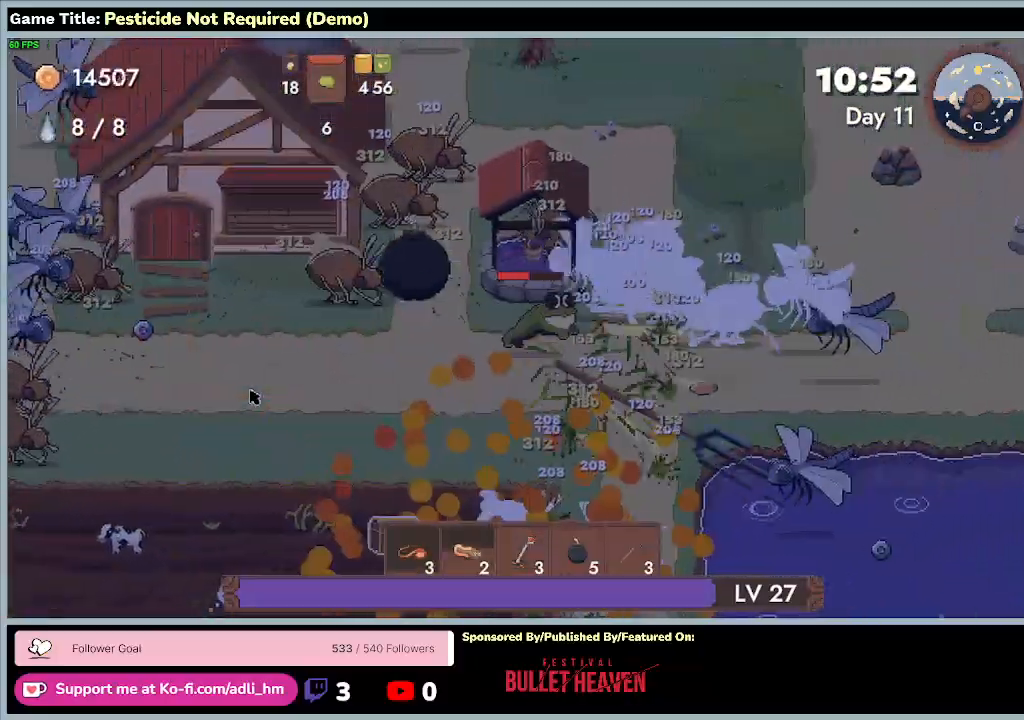
{"keys": ["d", "s"], "events": [[167, "w", "up"], [433, "s", "down"]]}
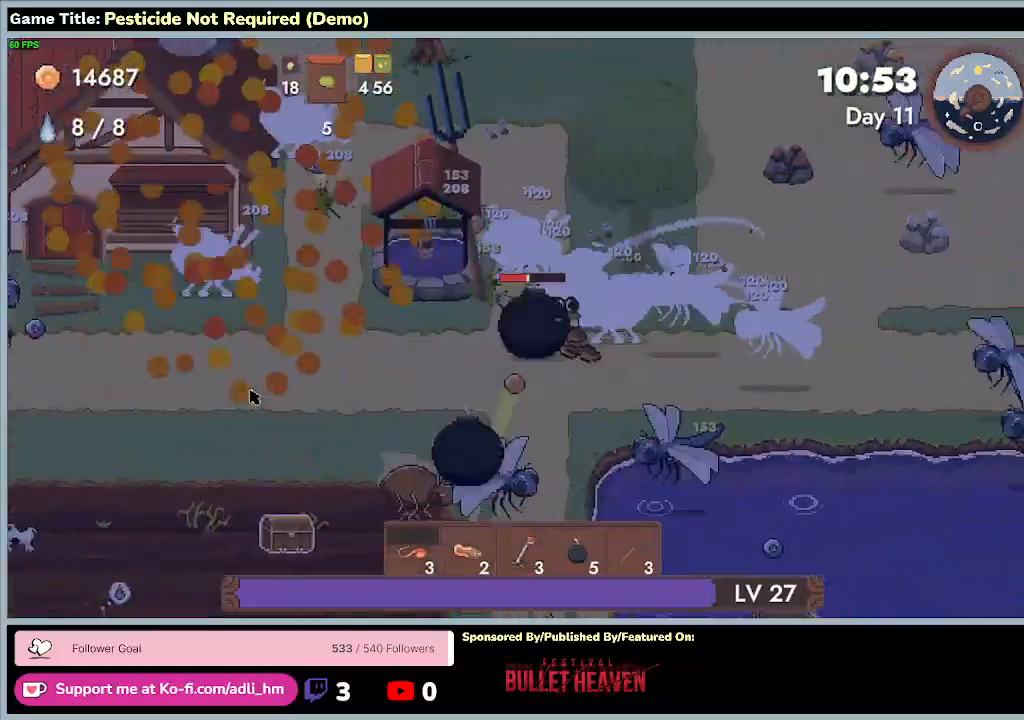
{"keys": ["a", "s"], "events": [[267, "a", "down"], [367, "d", "up"]]}
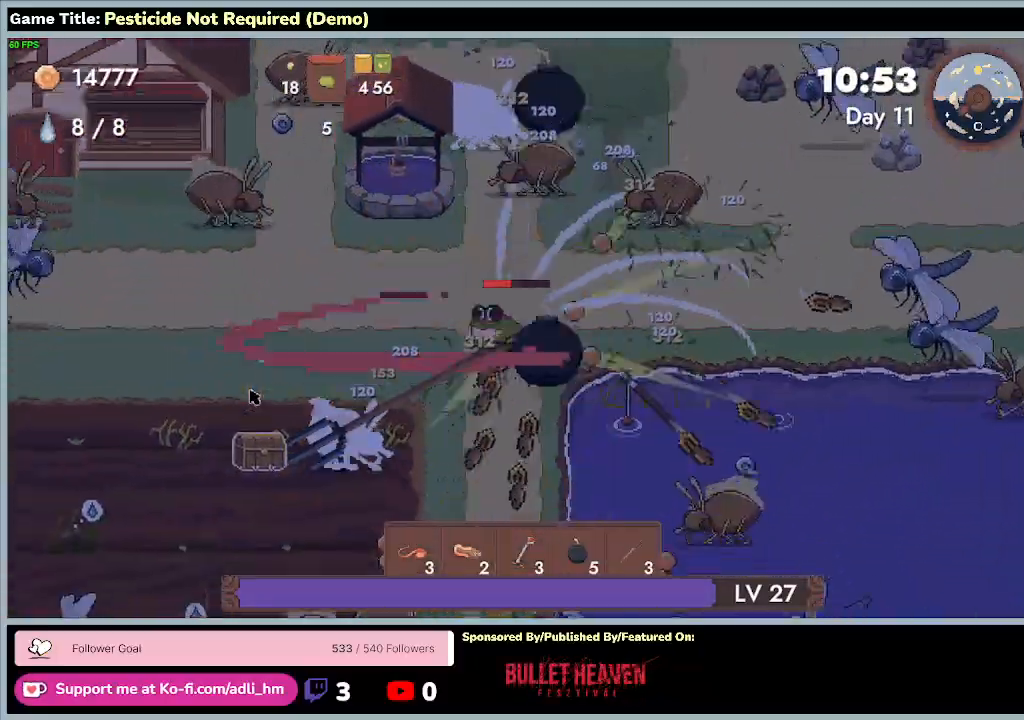
{"keys": ["a", "w"], "events": [[200, "w", "down"], [300, "s", "up"]]}